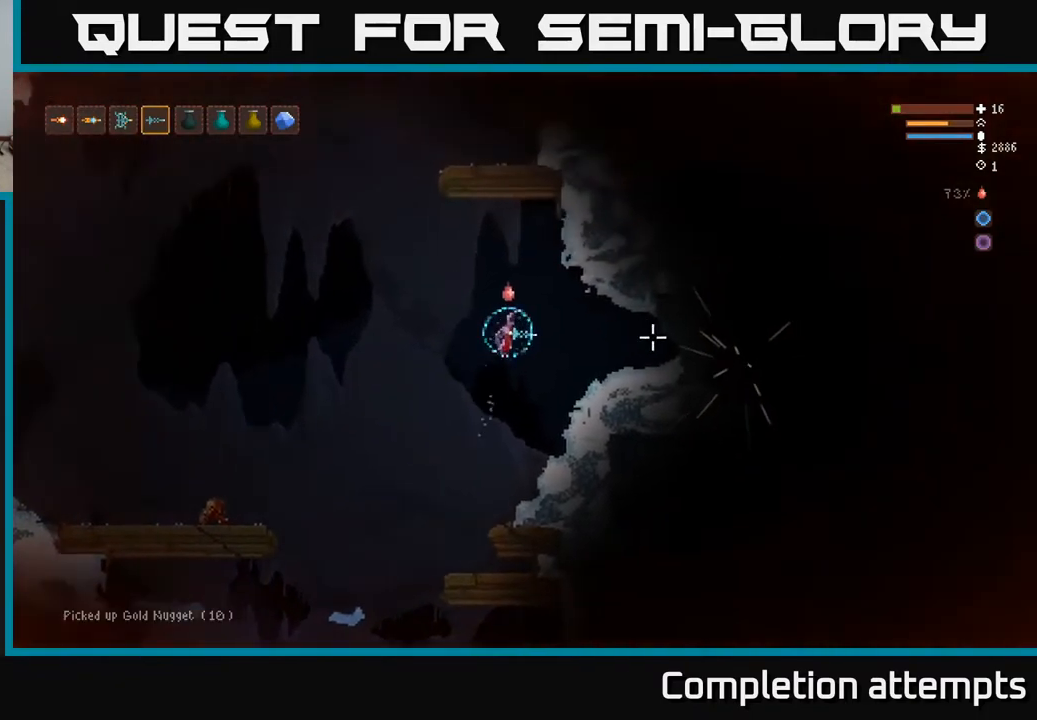
Gameplay with a controller (Xbox layout); each line is a JSON object with the inputs held at the frame after it. "events" lists button and stick changes between this image and that frame as [ms after this image, input, new state], when the widget could be followed in between.
{"buttons": [], "left_stick": "right", "right_stick": "right", "events": [[283, "L2", "down"], [433, "L2", "up"]]}
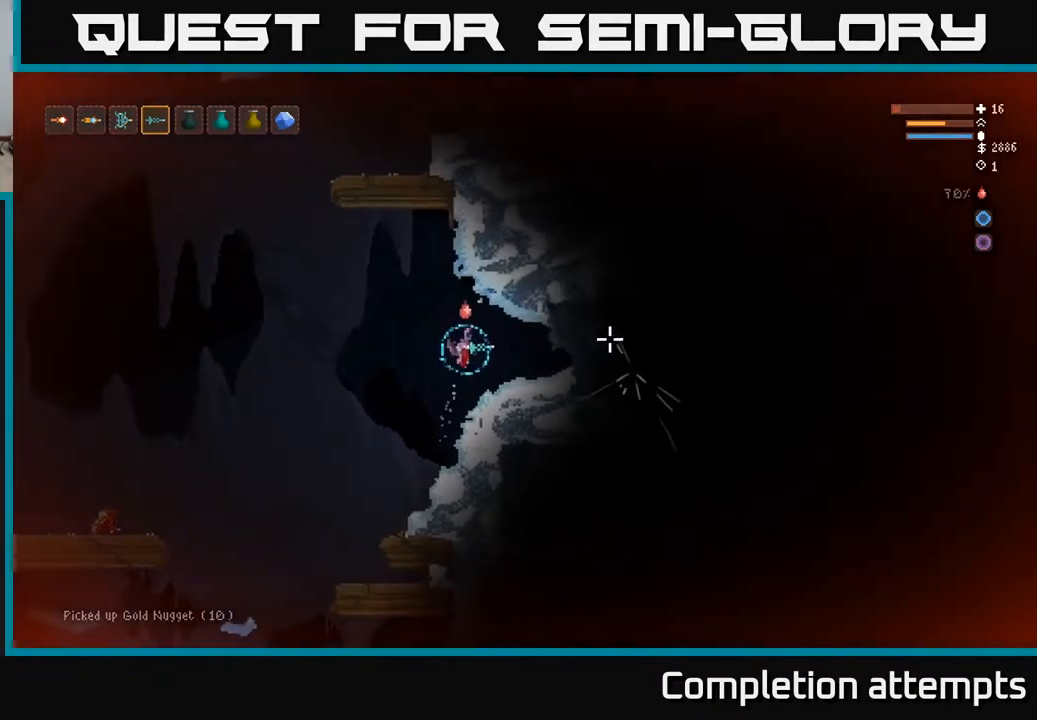
{"buttons": [], "left_stick": "center", "right_stick": "right", "events": [[283, "left_stick", "center"], [367, "L1", "down"], [433, "L1", "up"]]}
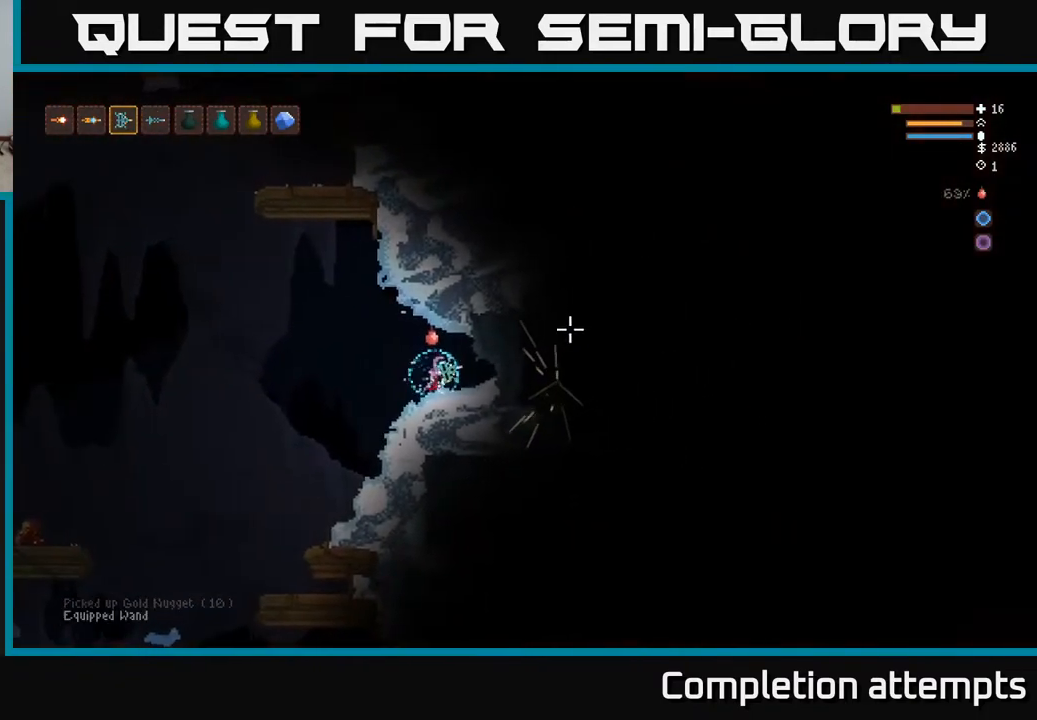
{"buttons": [], "left_stick": "right", "right_stick": "right", "events": [[17, "L1", "down"], [100, "L1", "up"], [167, "L1", "down"], [267, "L1", "up"], [433, "left_stick", "right"]]}
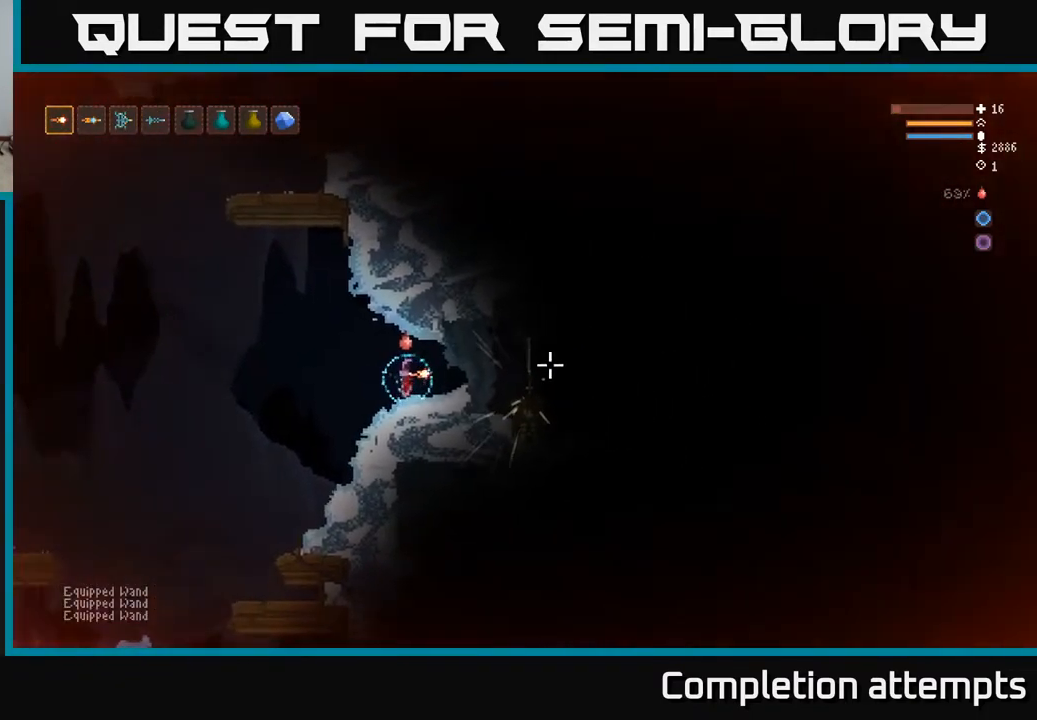
{"buttons": ["R2"], "left_stick": "left", "right_stick": "up-right", "events": [[167, "R2", "down"], [483, "left_stick", "left"], [483, "right_stick", "up-right"]]}
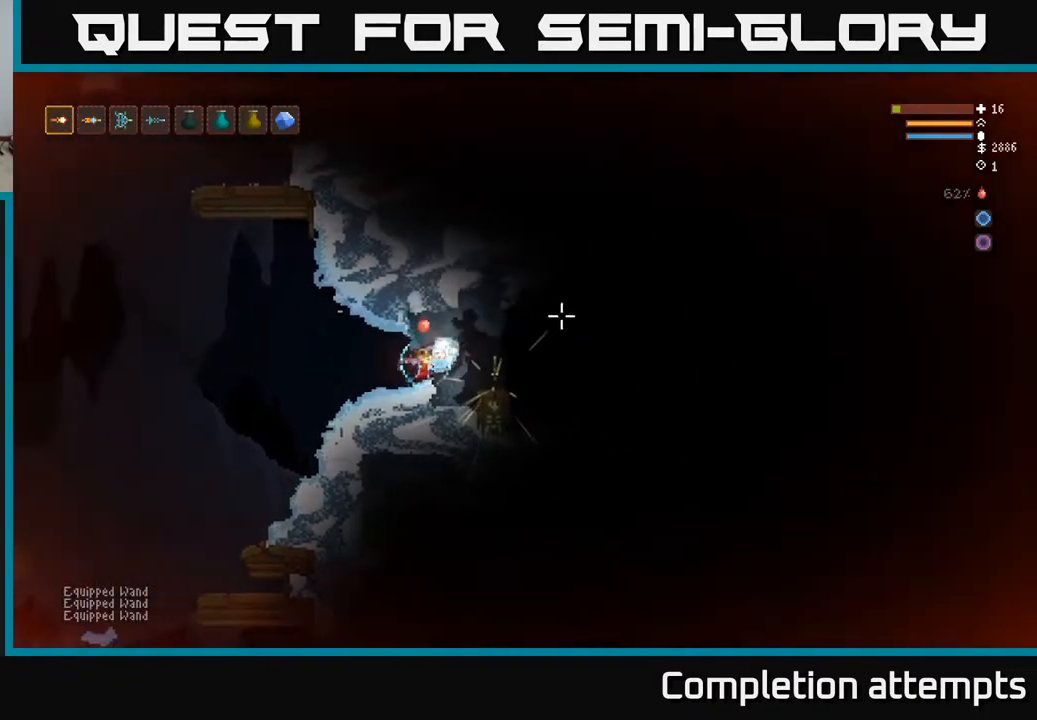
{"buttons": ["R2"], "left_stick": "left", "right_stick": "right", "events": [[183, "left_stick", "right"], [183, "right_stick", "right"], [333, "right_stick", "down-right"], [383, "R2", "up"], [383, "left_stick", "left"], [450, "R2", "down"], [467, "right_stick", "right"]]}
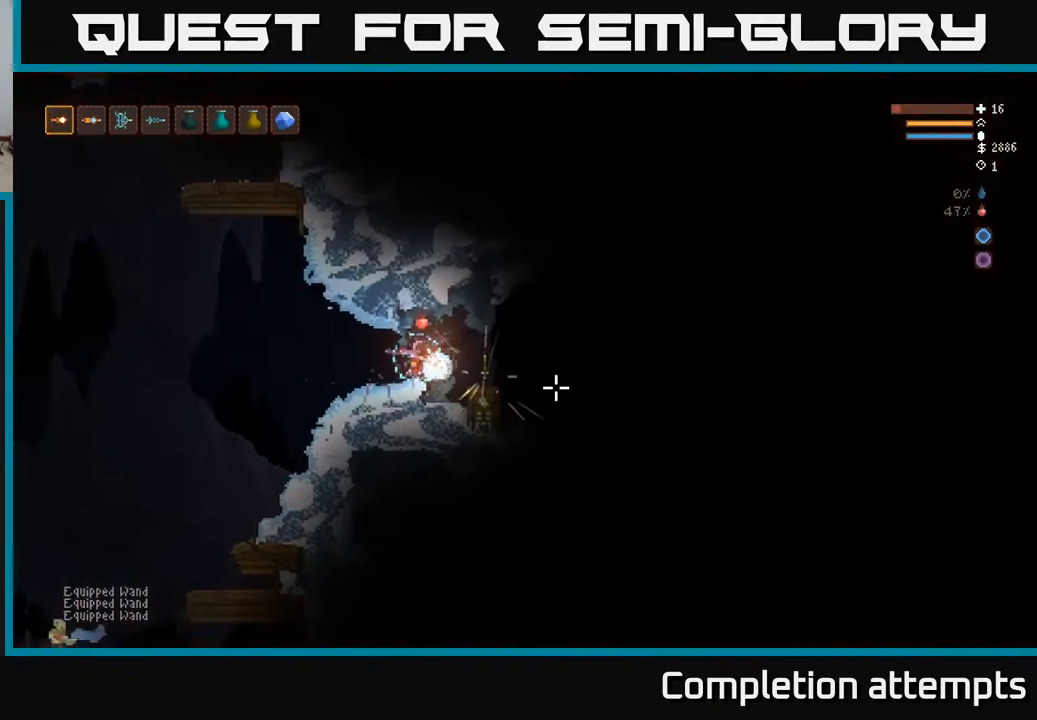
{"buttons": ["R2"], "left_stick": "left", "right_stick": "up-right", "events": [[167, "left_stick", "right"], [300, "R2", "up"], [317, "right_stick", "down"], [333, "left_stick", "left"], [433, "R2", "down"], [450, "right_stick", "up-right"]]}
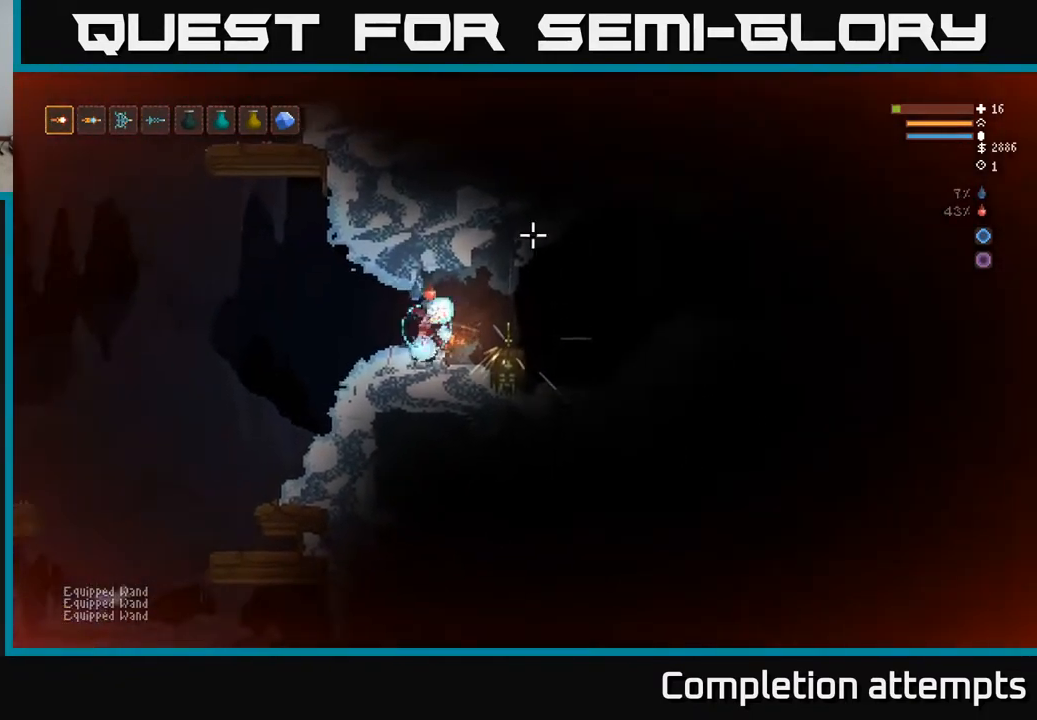
{"buttons": [], "left_stick": "left", "right_stick": "down-left", "events": [[150, "R2", "up"], [150, "right_stick", "up-left"], [233, "right_stick", "left"], [450, "right_stick", "down-left"]]}
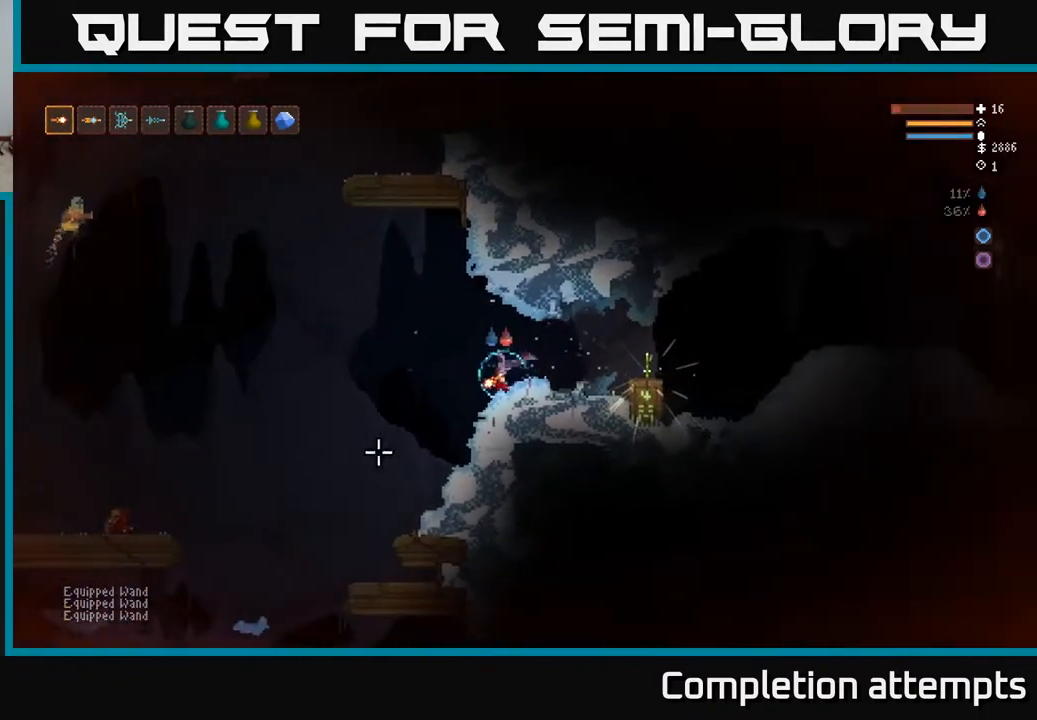
{"buttons": [], "left_stick": "right", "right_stick": "left", "events": [[50, "right_stick", "down"], [67, "left_stick", "center"], [267, "L2", "down"], [283, "right_stick", "left"], [367, "left_stick", "right"], [467, "L2", "up"]]}
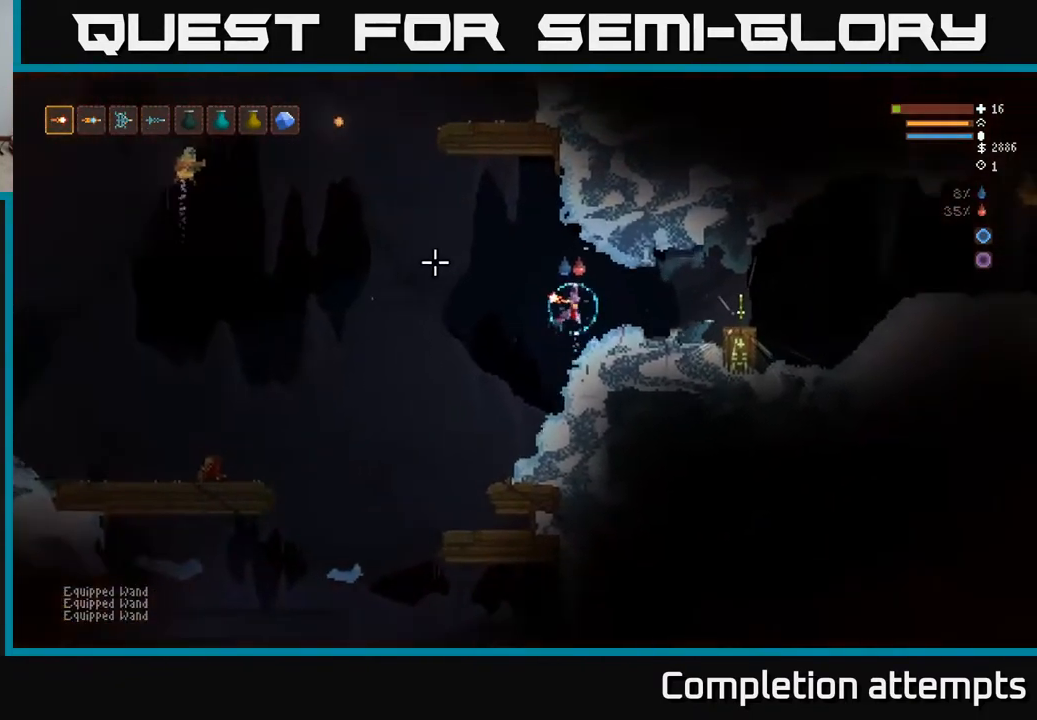
{"buttons": [], "left_stick": "right", "right_stick": "left", "events": [[350, "L2", "down"], [450, "L2", "up"]]}
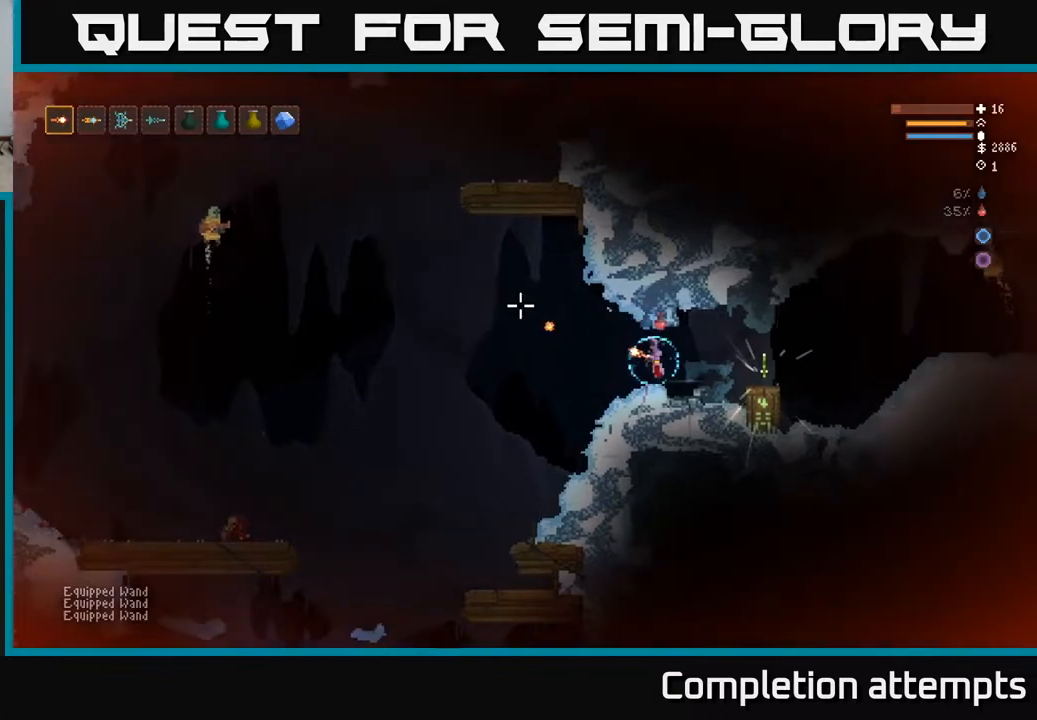
{"buttons": [], "left_stick": "left", "right_stick": "up-left", "events": [[67, "left_stick", "center"], [83, "right_stick", "up-left"], [117, "left_stick", "left"], [333, "L1", "down"], [483, "L1", "up"]]}
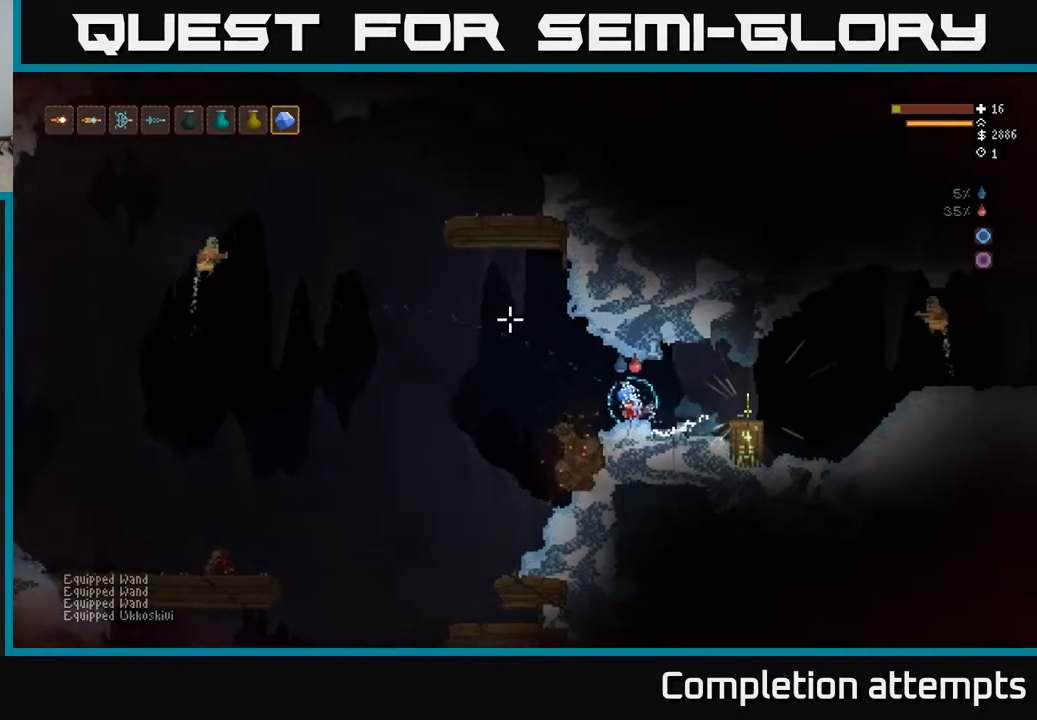
{"buttons": ["R1"], "left_stick": "left", "right_stick": "up-left", "events": [[483, "R1", "down"]]}
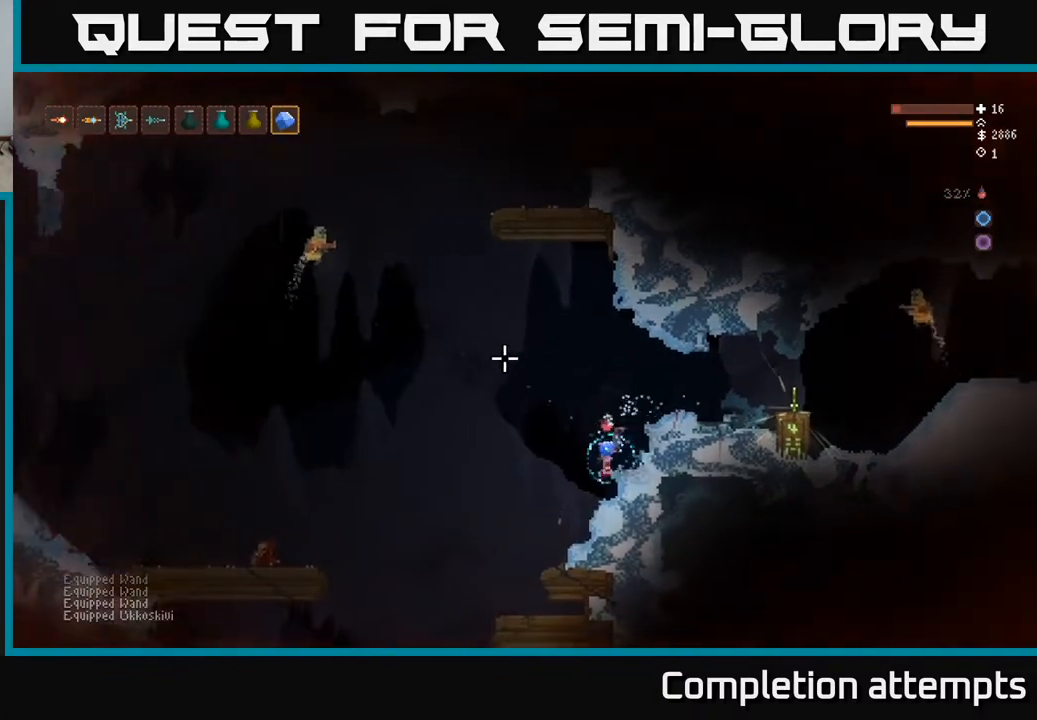
{"buttons": ["R2"], "left_stick": "left", "right_stick": "up-left", "events": [[50, "R1", "up"], [100, "L2", "down"], [117, "R1", "down"], [167, "R1", "up"], [267, "L2", "up"], [467, "R2", "down"]]}
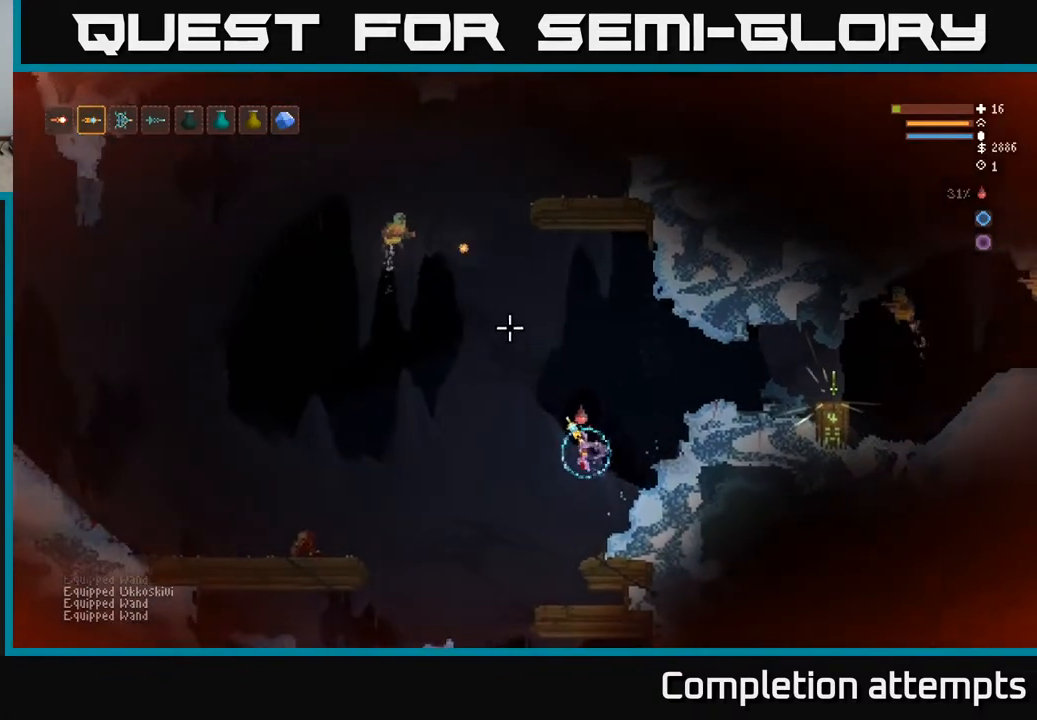
{"buttons": ["L2"], "left_stick": "left", "right_stick": "up", "events": [[50, "R2", "up"], [267, "L2", "down"], [367, "right_stick", "up"]]}
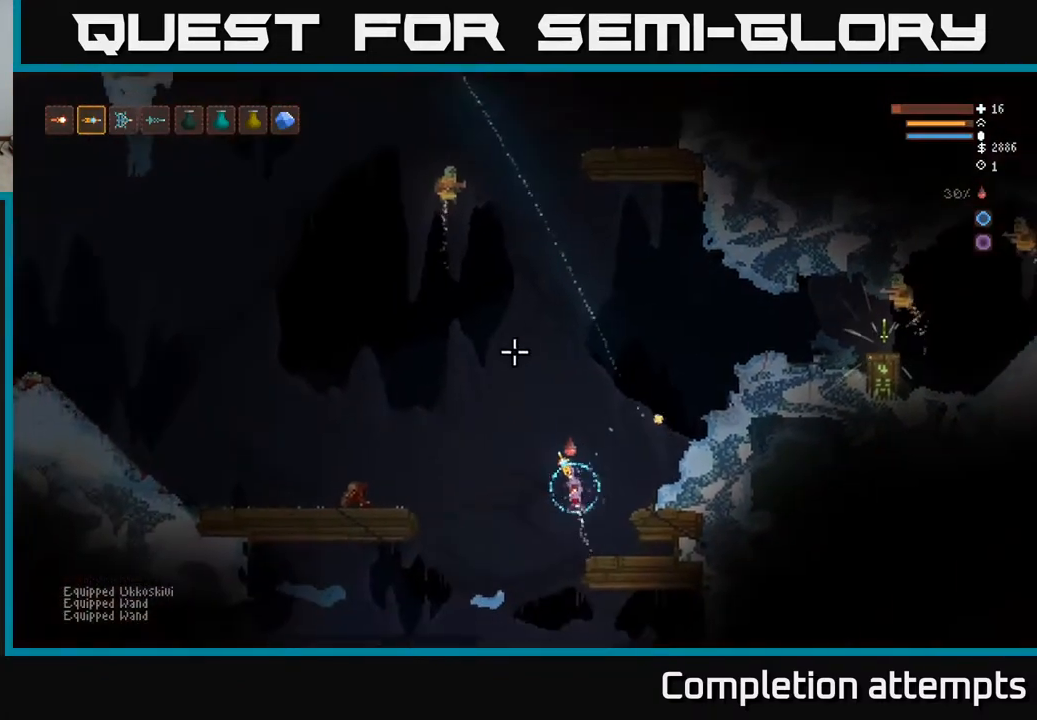
{"buttons": [], "left_stick": "left", "right_stick": "up", "events": [[283, "L2", "up"], [283, "R2", "down"], [367, "R2", "up"]]}
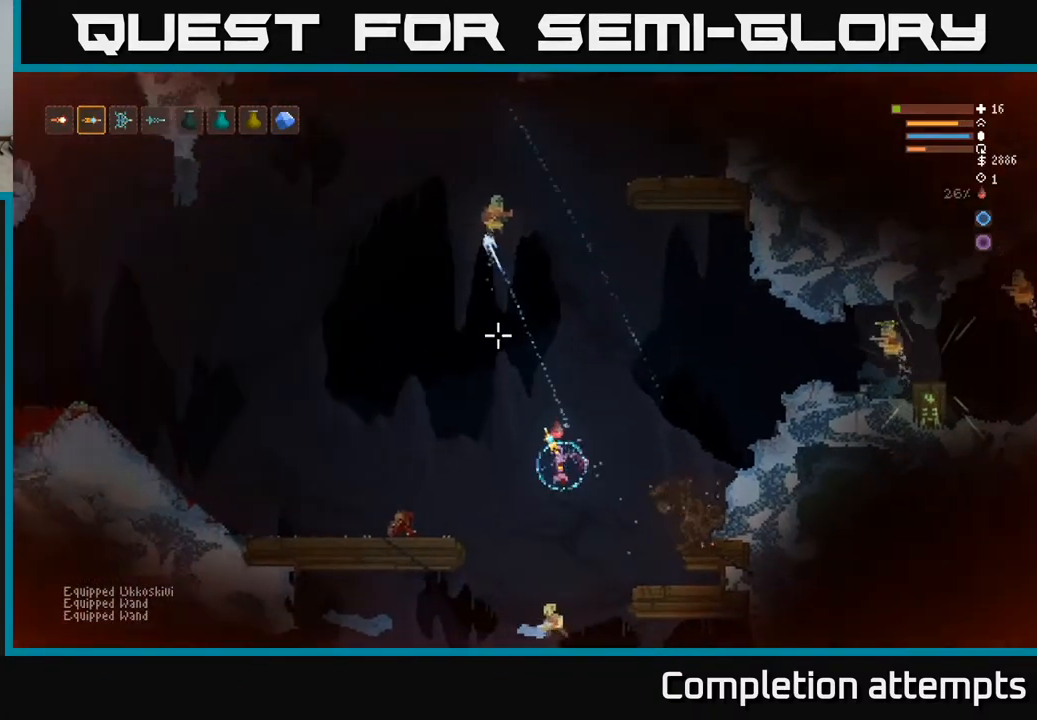
{"buttons": [], "left_stick": "left", "right_stick": "down", "events": [[17, "L2", "down"], [217, "L2", "up"], [300, "right_stick", "down"]]}
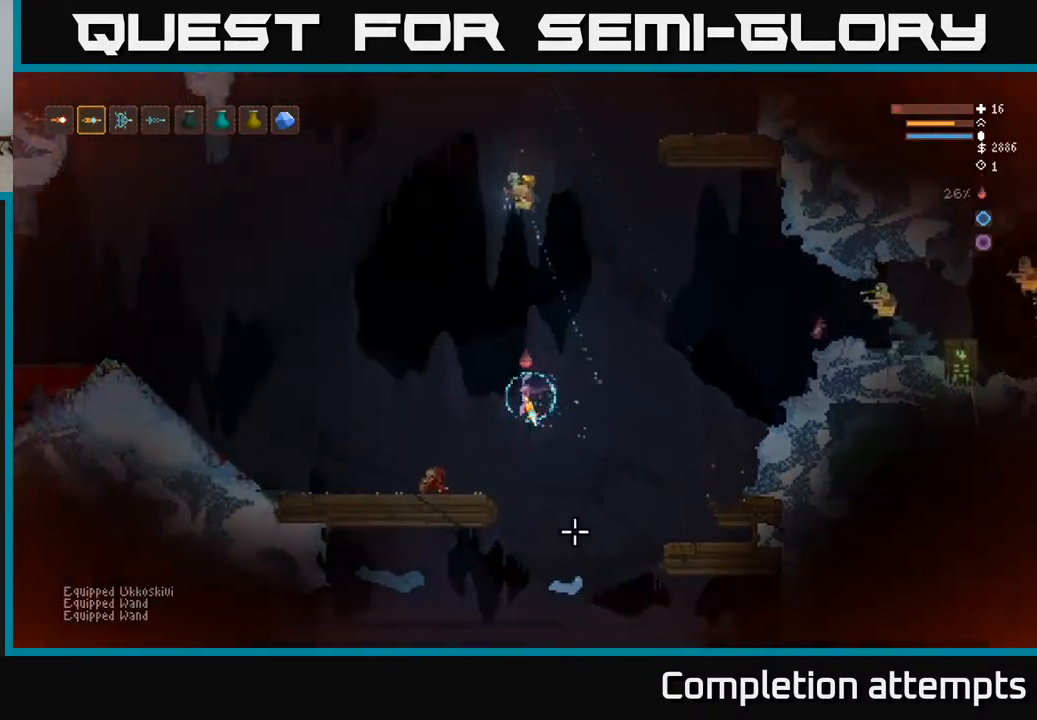
{"buttons": ["L2"], "left_stick": "left", "right_stick": "right", "events": [[33, "L2", "down"], [33, "right_stick", "right"], [183, "R2", "down"], [300, "R2", "up"]]}
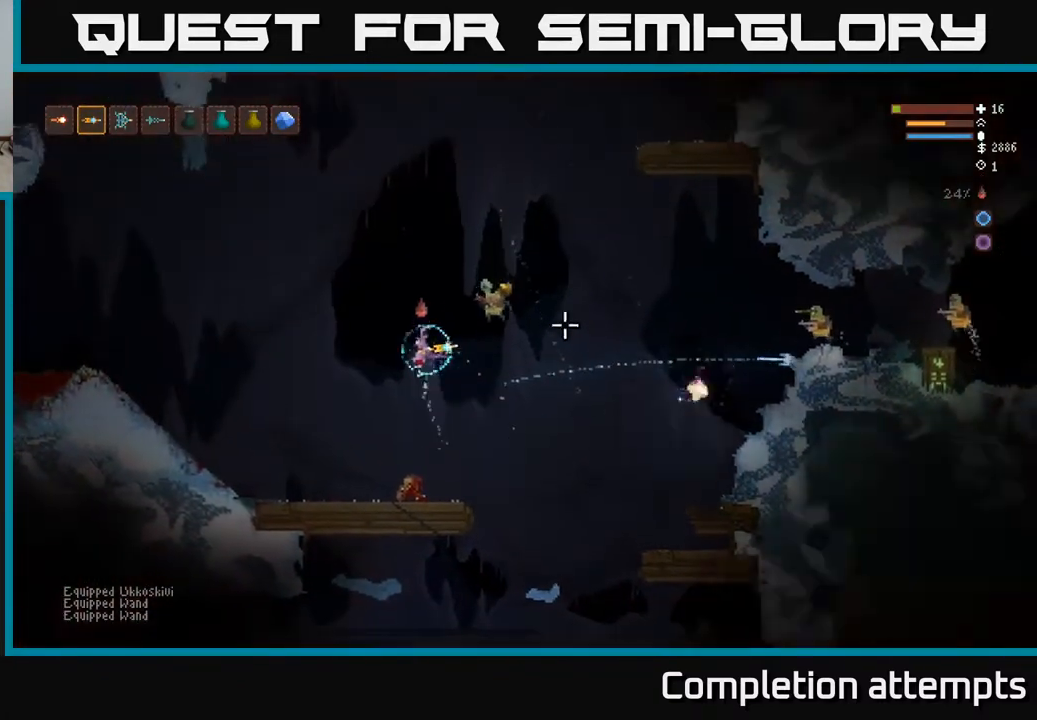
{"buttons": ["L2"], "left_stick": "left", "right_stick": "right", "events": [[67, "L2", "up"], [433, "L2", "down"]]}
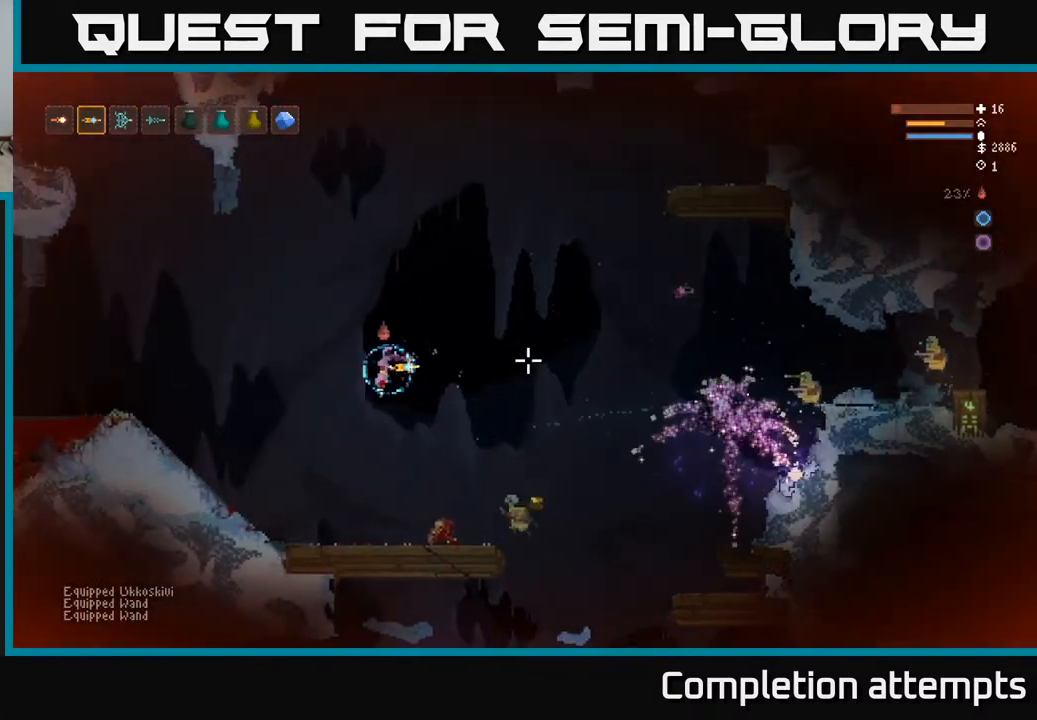
{"buttons": ["L2"], "left_stick": "up-left", "right_stick": "right", "events": [[67, "R2", "down"], [167, "left_stick", "up-left"], [183, "R2", "up"]]}
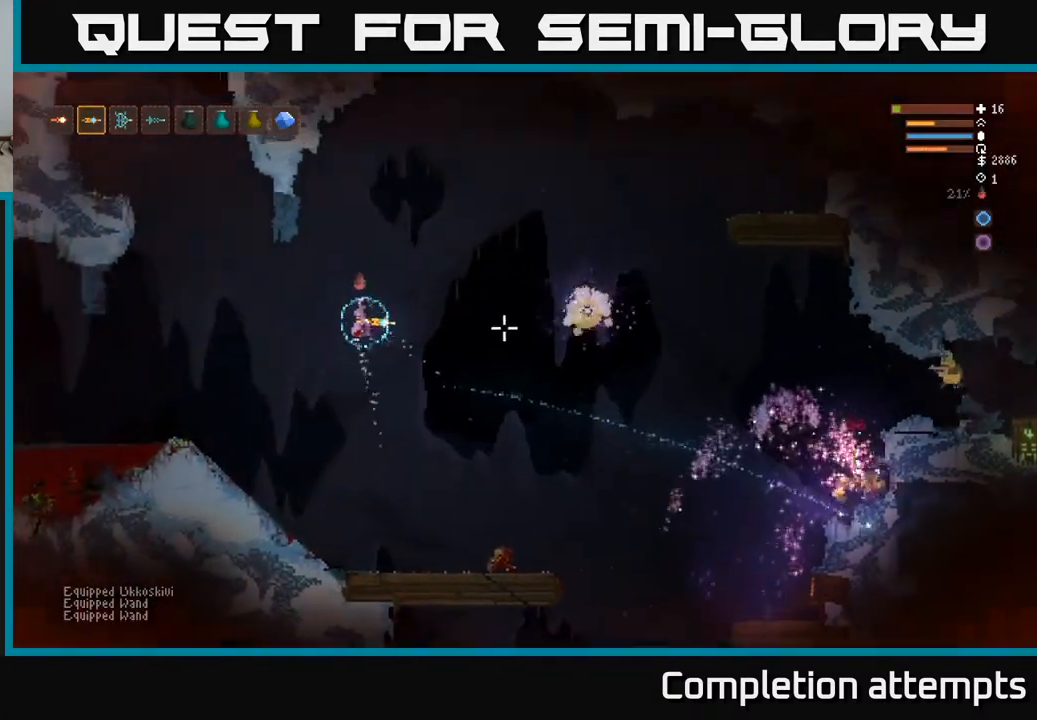
{"buttons": ["R2"], "left_stick": "left", "right_stick": "right", "events": [[250, "L2", "up"], [267, "left_stick", "center"], [433, "left_stick", "left"], [450, "R2", "down"]]}
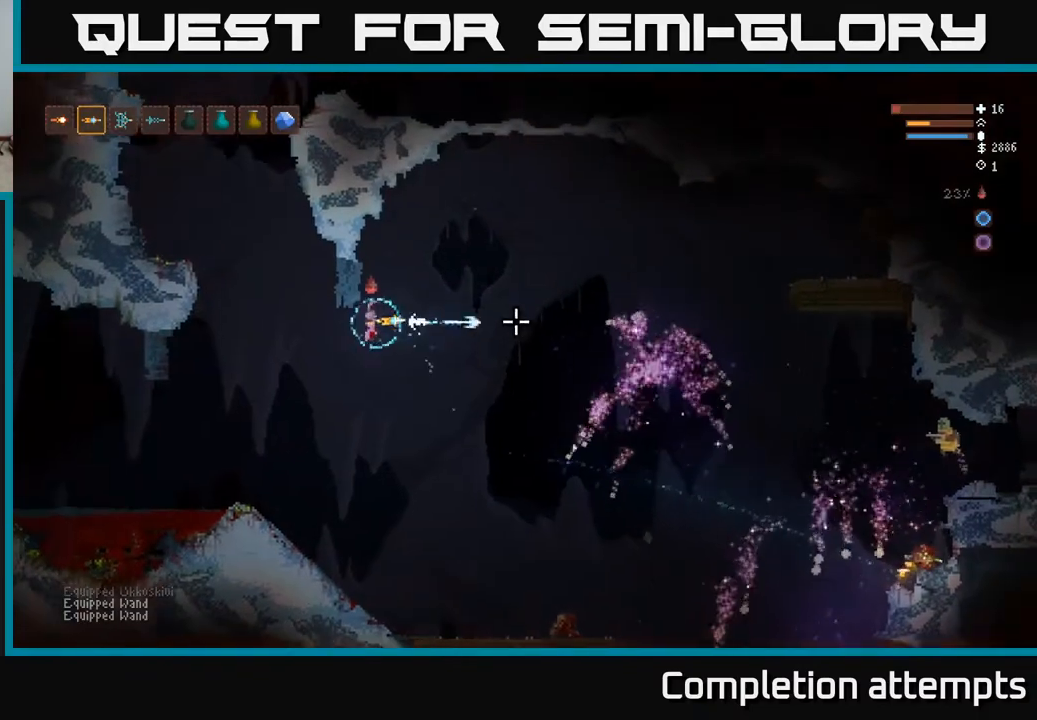
{"buttons": [], "left_stick": "left", "right_stick": "right", "events": [[33, "R2", "up"], [433, "left_stick", "center"], [483, "left_stick", "left"]]}
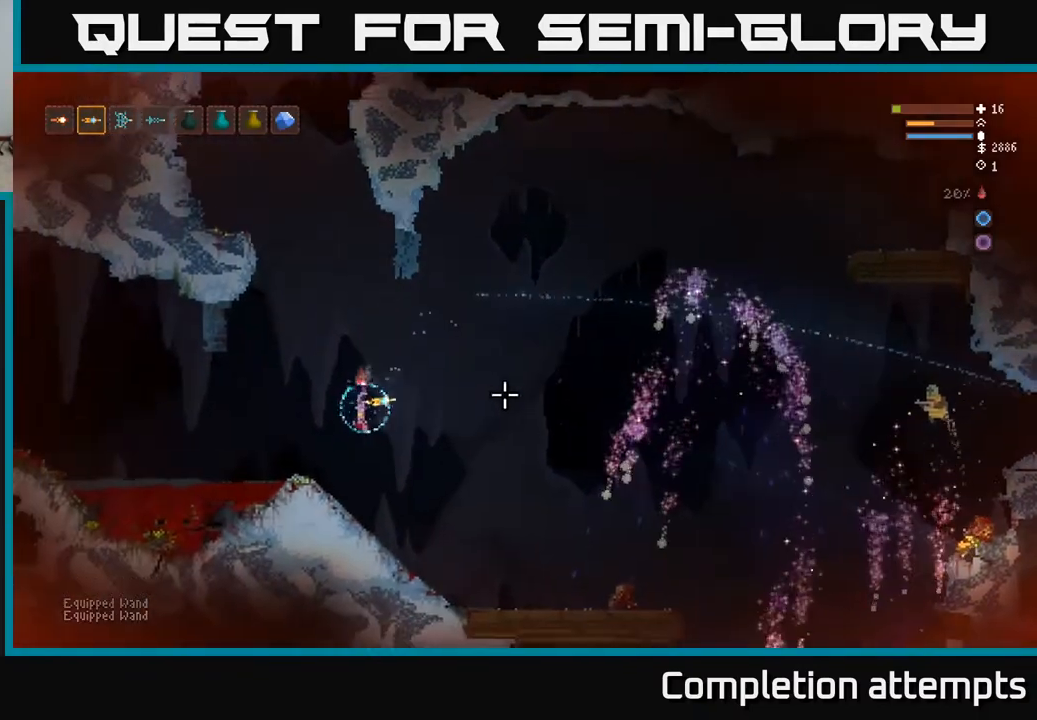
{"buttons": [], "left_stick": "center", "right_stick": "right", "events": [[33, "R2", "down"], [117, "left_stick", "center"], [150, "R2", "up"], [300, "L2", "down"], [317, "left_stick", "left"], [417, "left_stick", "center"], [450, "L2", "up"]]}
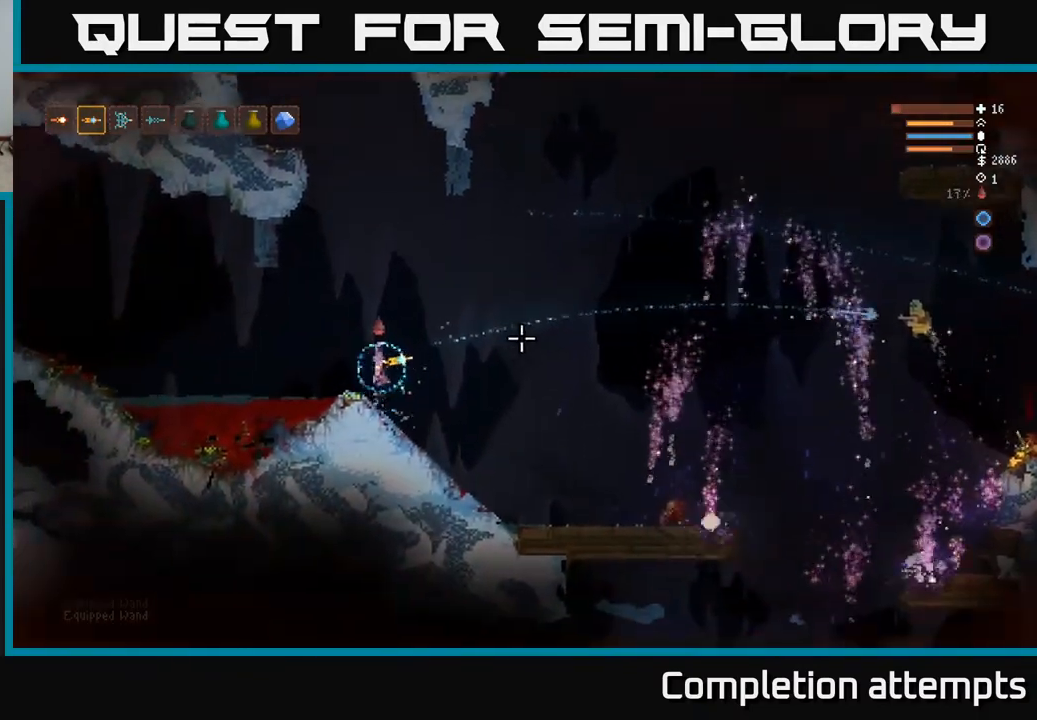
{"buttons": [], "left_stick": "center", "right_stick": "right", "events": []}
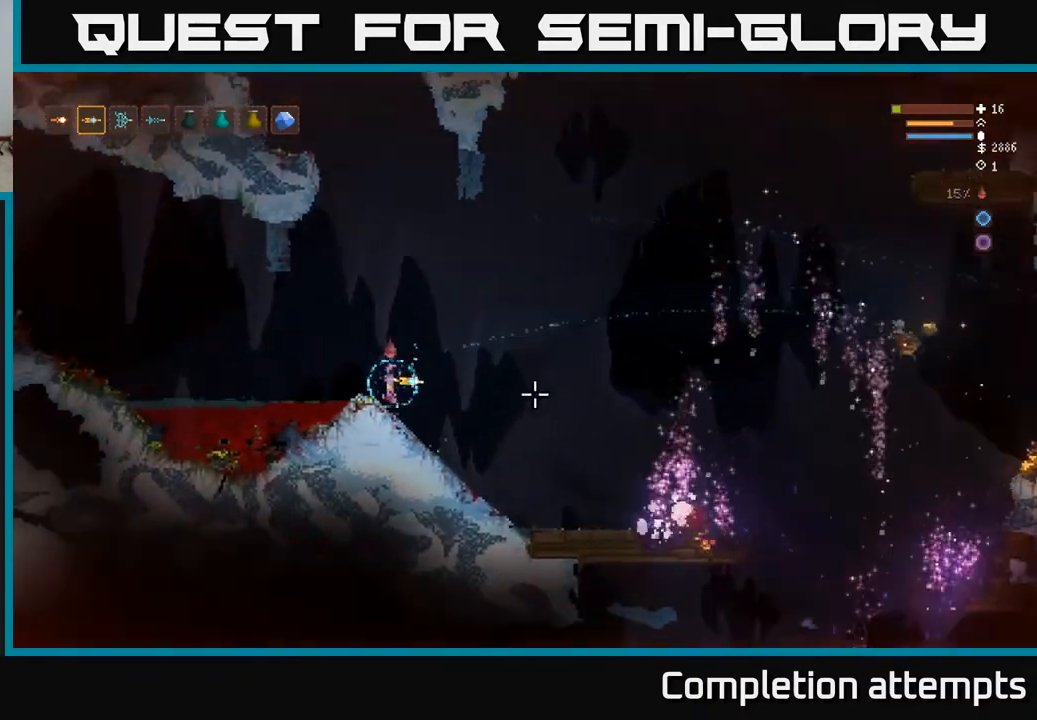
{"buttons": [], "left_stick": "right", "right_stick": "right", "events": [[17, "left_stick", "right"], [183, "L2", "down"], [450, "L2", "up"]]}
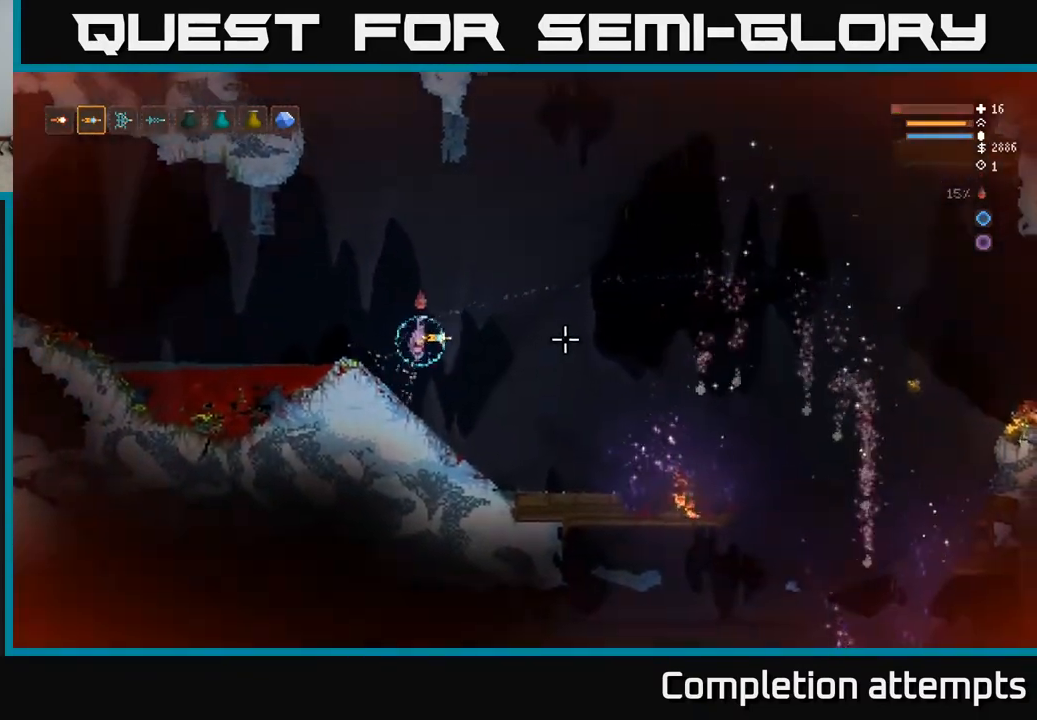
{"buttons": [], "left_stick": "right", "right_stick": "down-right", "events": [[233, "right_stick", "down-right"]]}
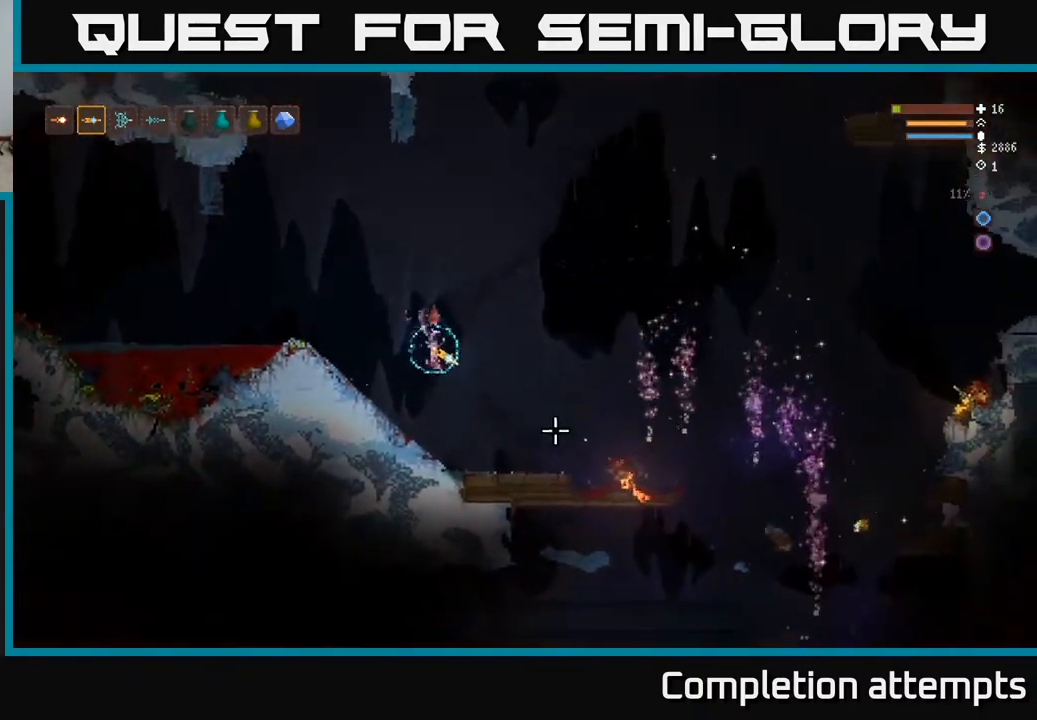
{"buttons": ["L2", "R1"], "left_stick": "right", "right_stick": "right", "events": [[117, "right_stick", "right"], [483, "L2", "down"], [483, "R1", "down"]]}
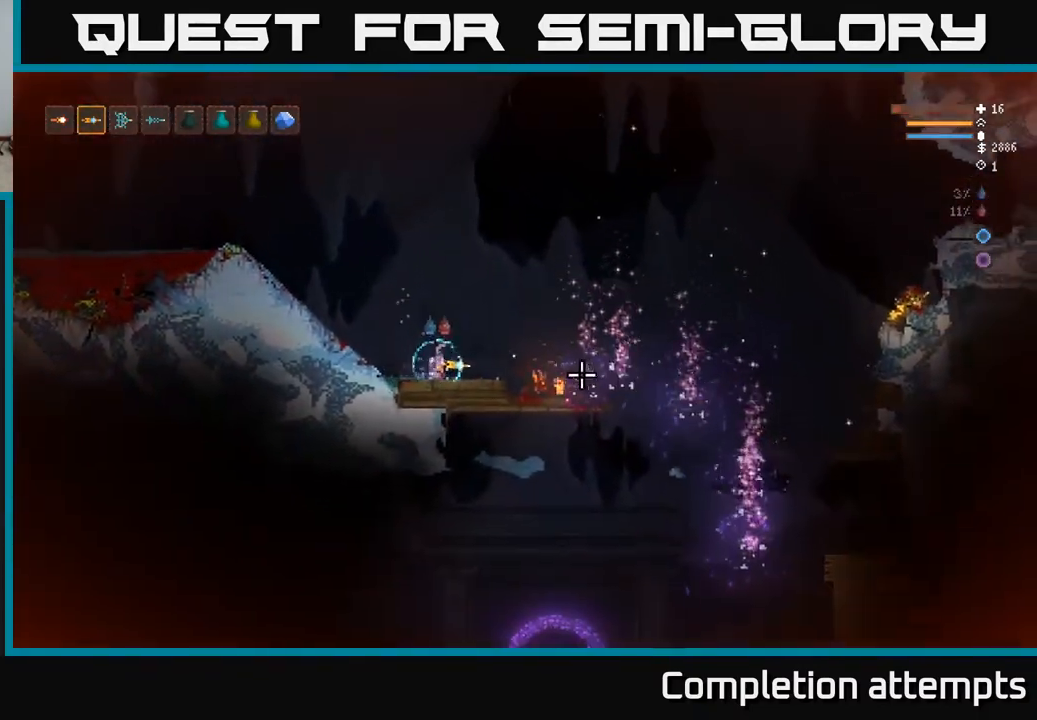
{"buttons": [], "left_stick": "right", "right_stick": "down-right", "events": [[50, "R1", "up"], [167, "L2", "up"], [200, "R1", "down"], [217, "L2", "down"], [267, "R1", "up"], [367, "L2", "up"], [417, "right_stick", "down-right"]]}
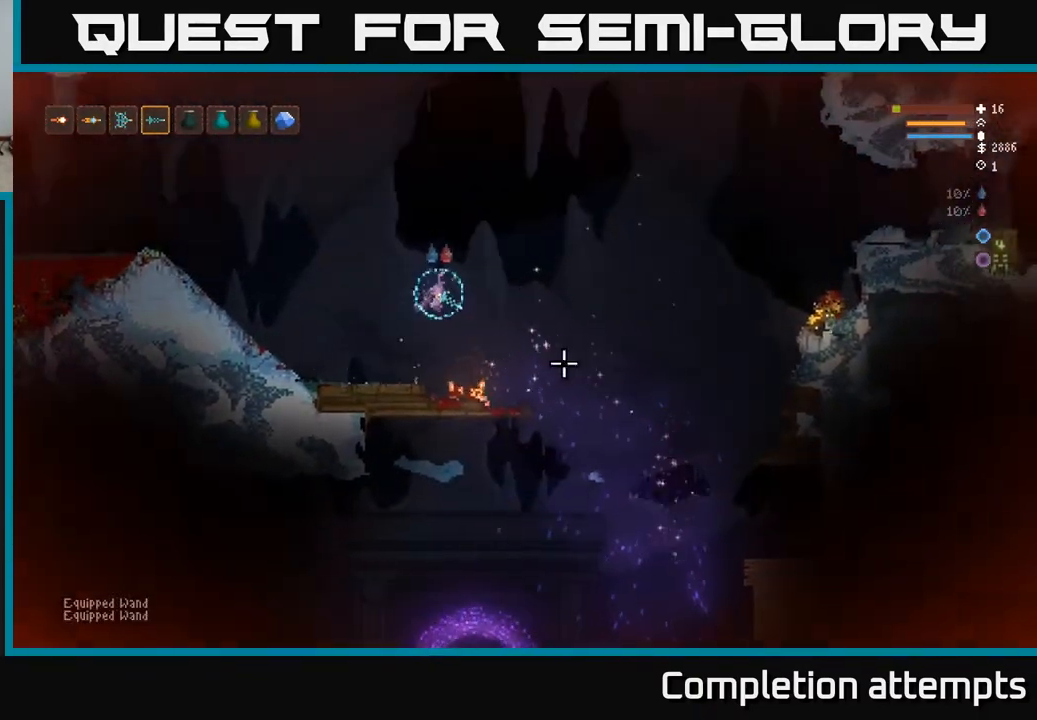
{"buttons": [], "left_stick": "right", "right_stick": "down-right", "events": [[267, "L2", "down"], [417, "L2", "up"]]}
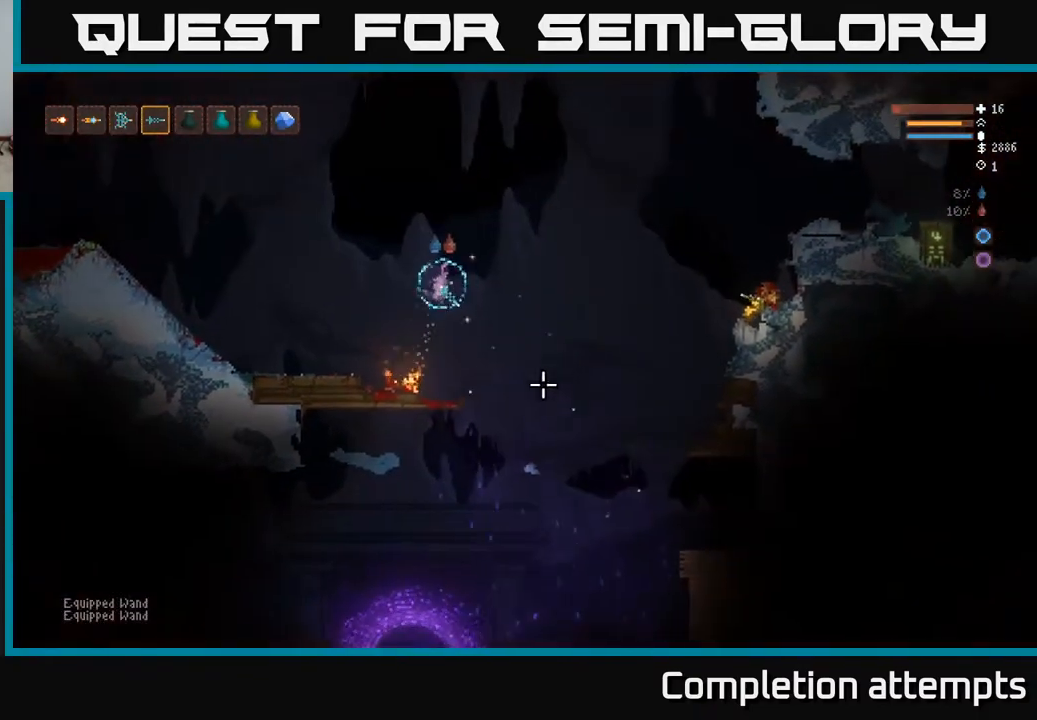
{"buttons": [], "left_stick": "right", "right_stick": "down", "events": [[83, "right_stick", "down"]]}
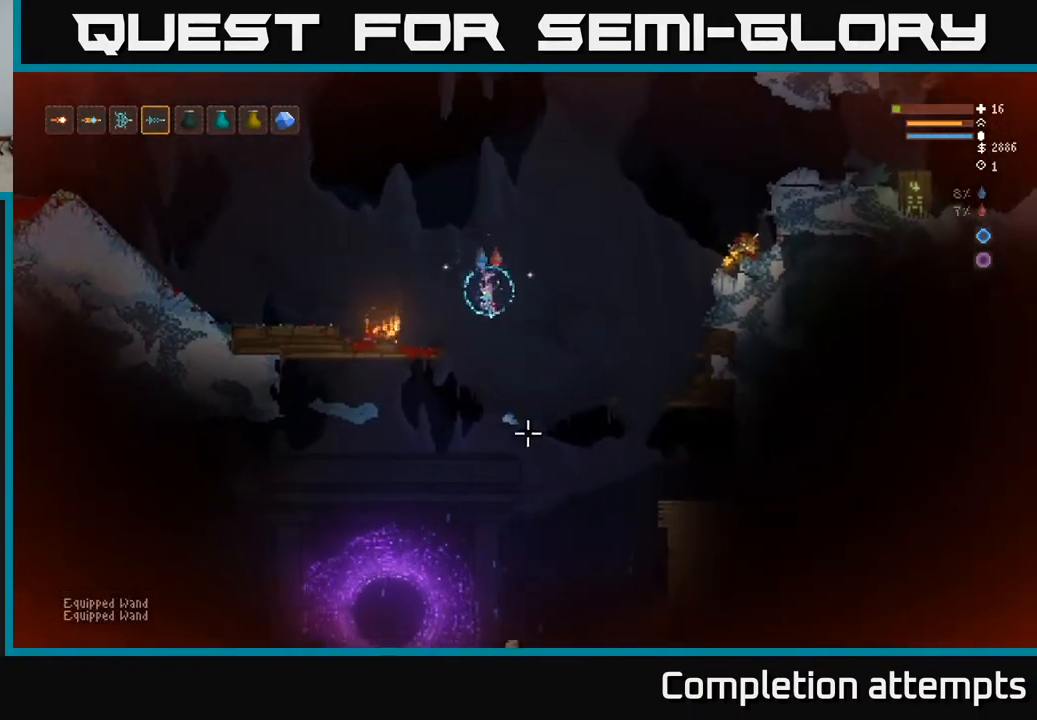
{"buttons": ["L2"], "left_stick": "right", "right_stick": "down-left", "events": [[433, "right_stick", "down-left"], [500, "L2", "down"]]}
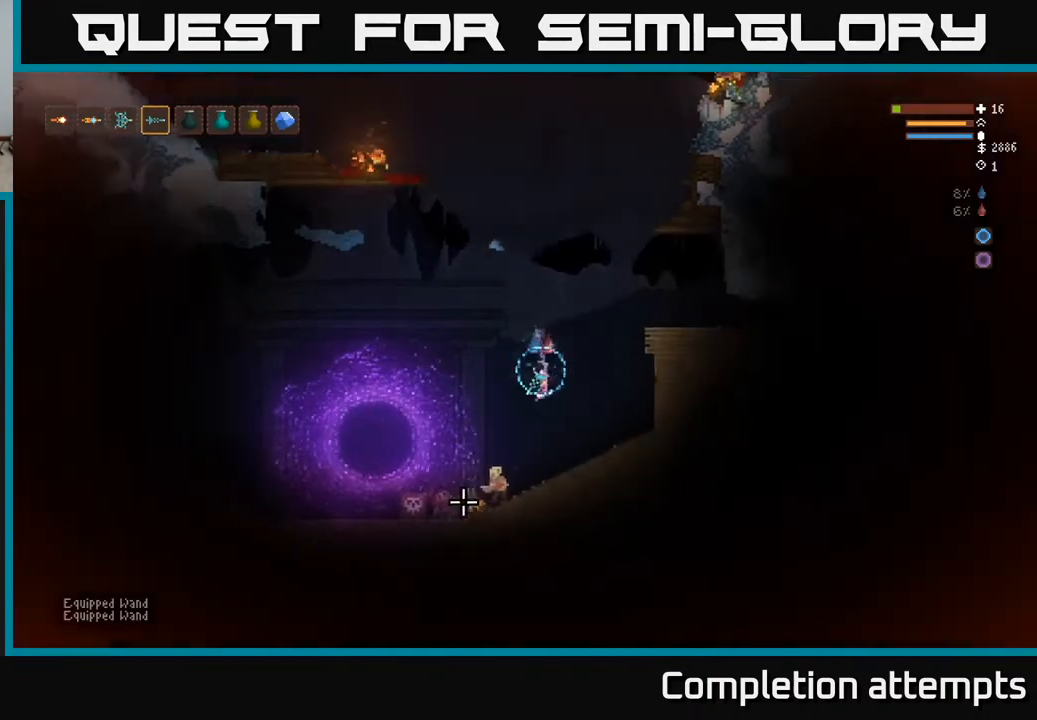
{"buttons": [], "left_stick": "left", "right_stick": "down-left", "events": [[67, "R2", "down"], [67, "left_stick", "up-right"], [167, "R2", "up"], [317, "left_stick", "up-left"], [333, "L2", "up"], [400, "left_stick", "left"]]}